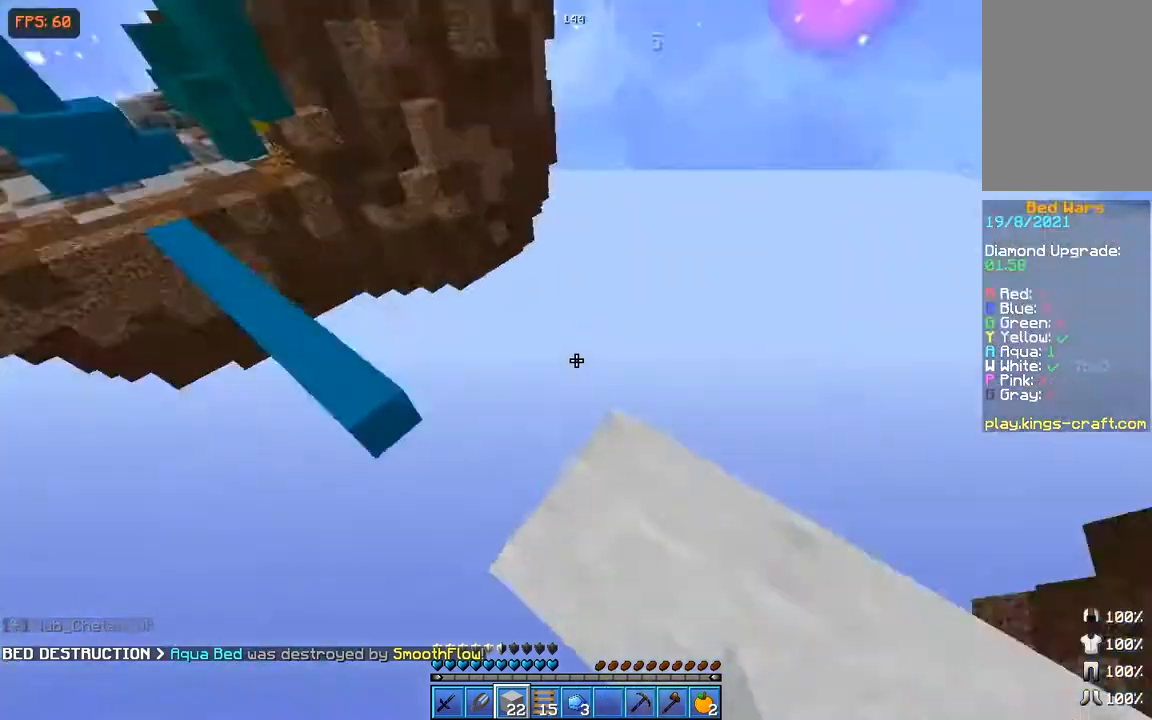
Gameplay with keyboard and mouse; each line is a JSON object with the keys and mouse buttons held at the frame after it. "events" lists presses ("down") and releases ("up") of "a", "d", "s", "space", "w", "mouse_left" and "mouse_right" between this image and that frame as [ms after this image, input, new state], when the widget could be followed in between. "mouse_left", "mouse_right" = the "left", "right" buttons of the "mouse" list. No other keys are recorded. Fast repeated clicks can show as one long hold. Not read: mouse_move.
{"keys": [], "mouse": [], "events": [[84, "s", "up"], [234, "d", "up"]]}
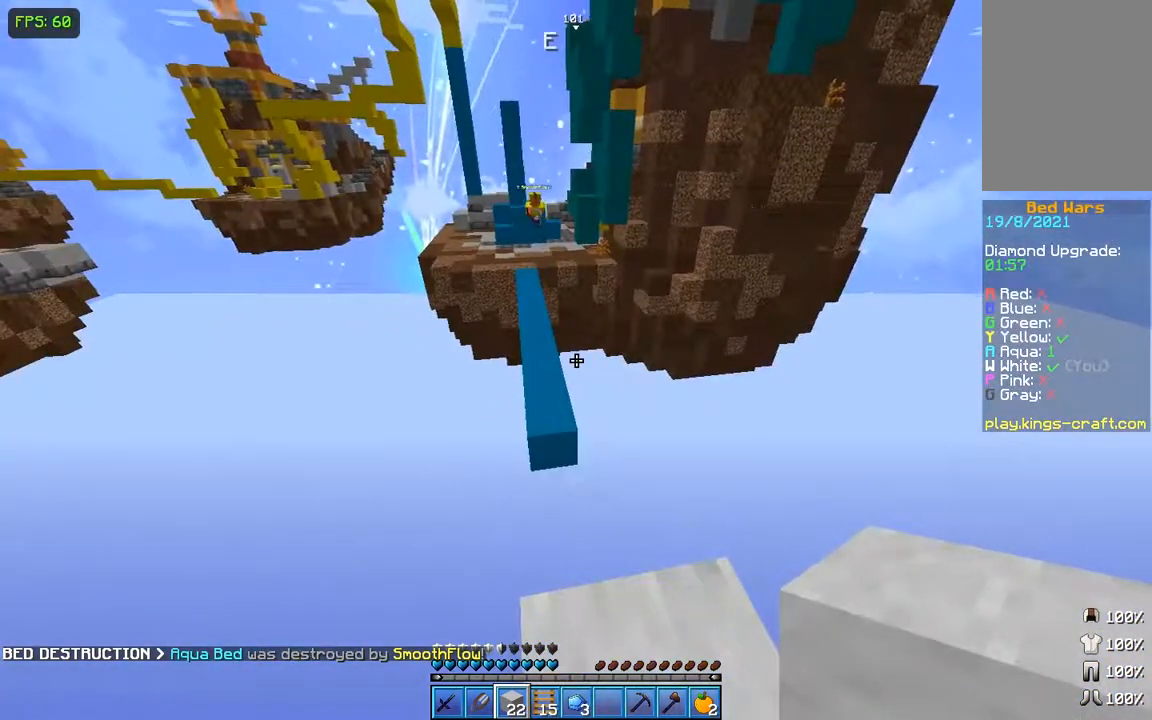
{"keys": ["d"], "mouse": [], "events": [[367, "d", "down"]]}
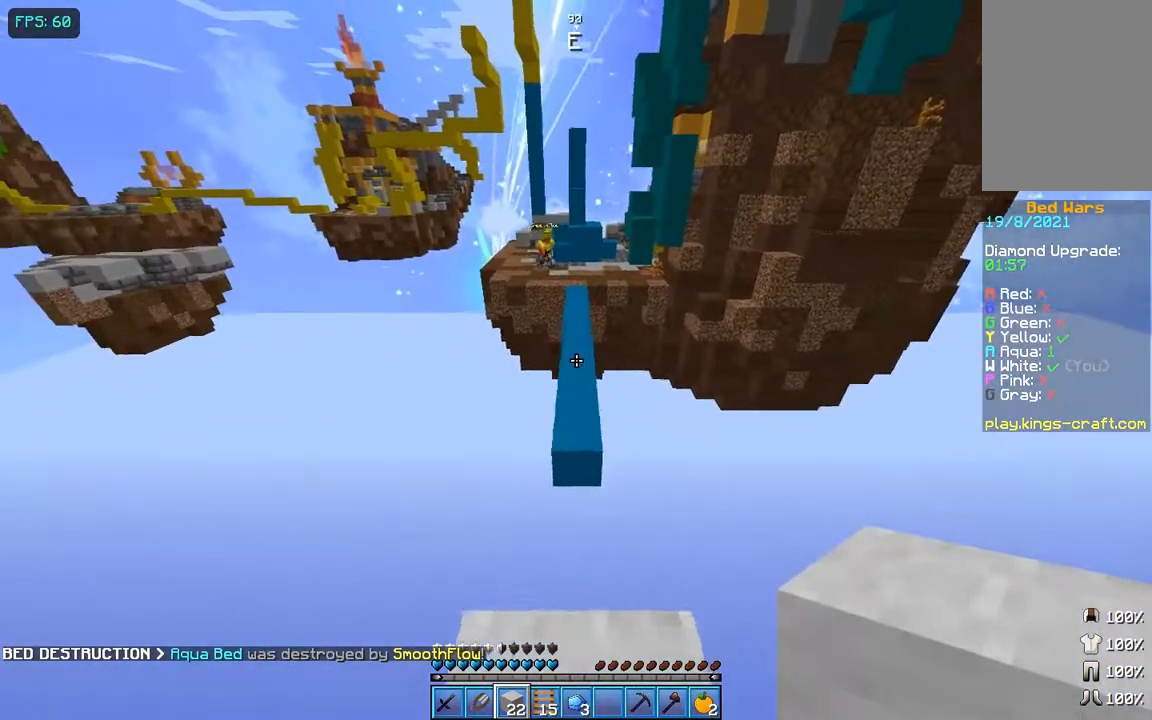
{"keys": ["s"], "mouse": [], "events": [[34, "d", "up"], [34, "s", "down"]]}
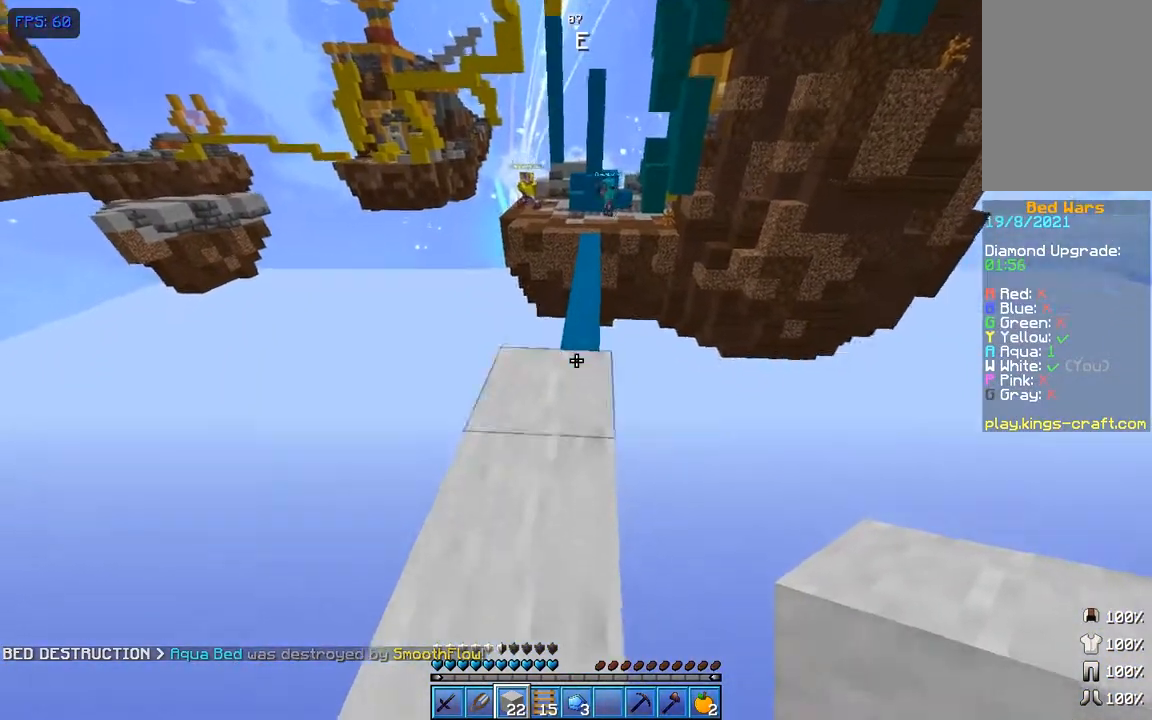
{"keys": ["w"], "mouse": [], "events": [[50, "mouse_right", "down"], [50, "s", "up"], [133, "mouse_right", "up"], [417, "w", "down"]]}
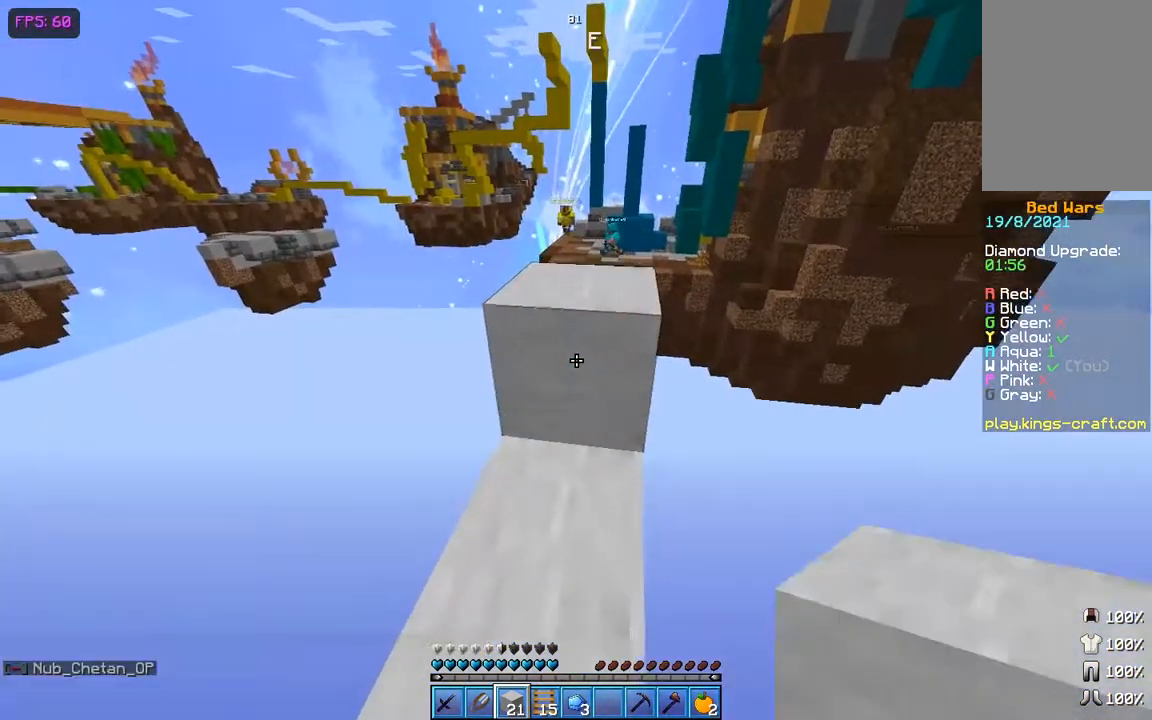
{"keys": [], "mouse": [], "events": [[84, "space", "down"], [134, "space", "up"], [134, "w", "up"], [234, "s", "down"], [484, "s", "up"]]}
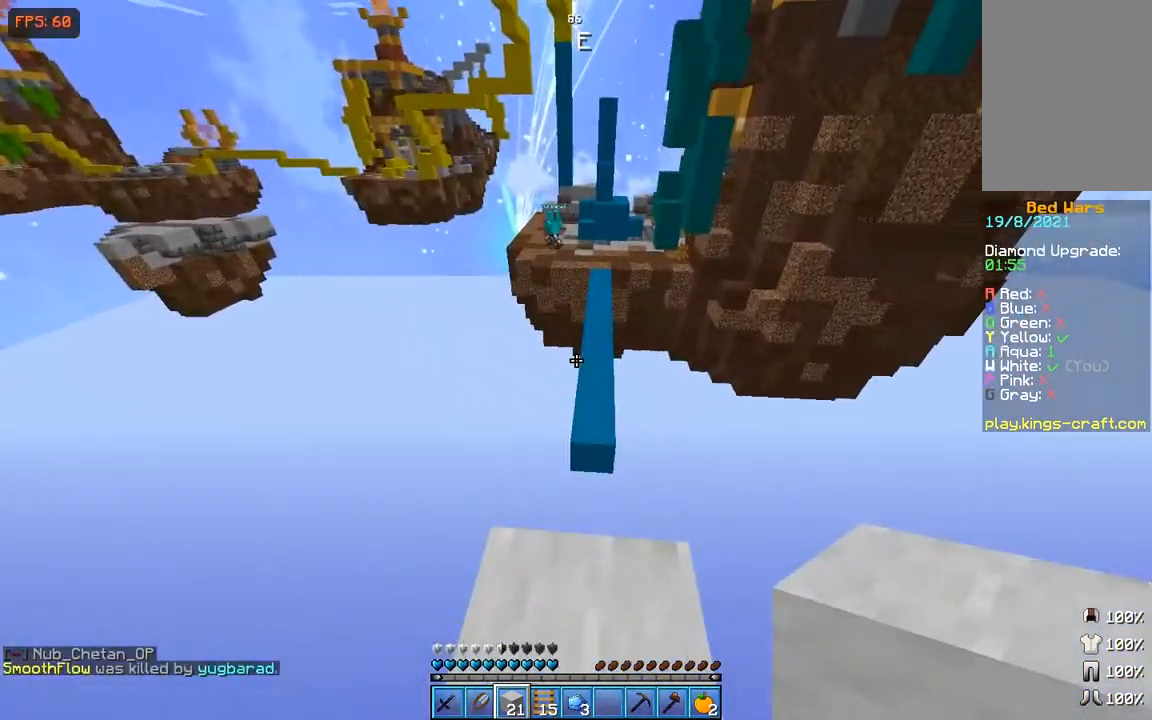
{"keys": ["w"], "mouse": [], "events": [[233, "w", "down"], [317, "space", "down"], [467, "space", "up"]]}
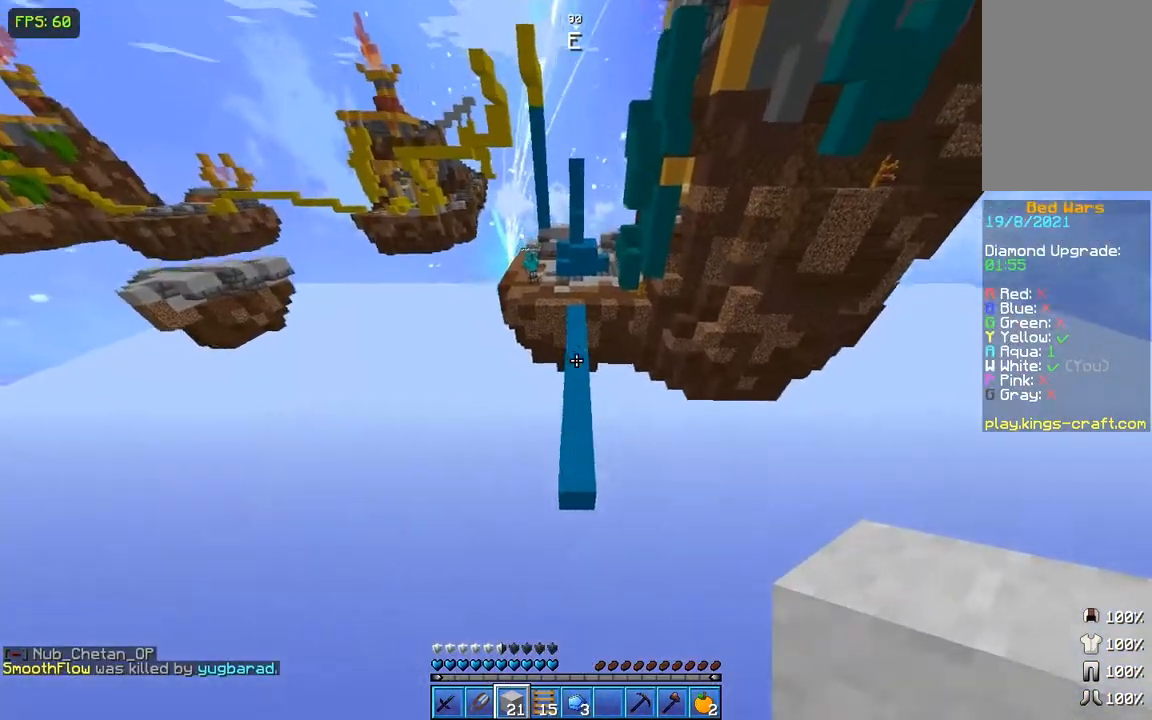
{"keys": ["w"], "mouse": [], "events": []}
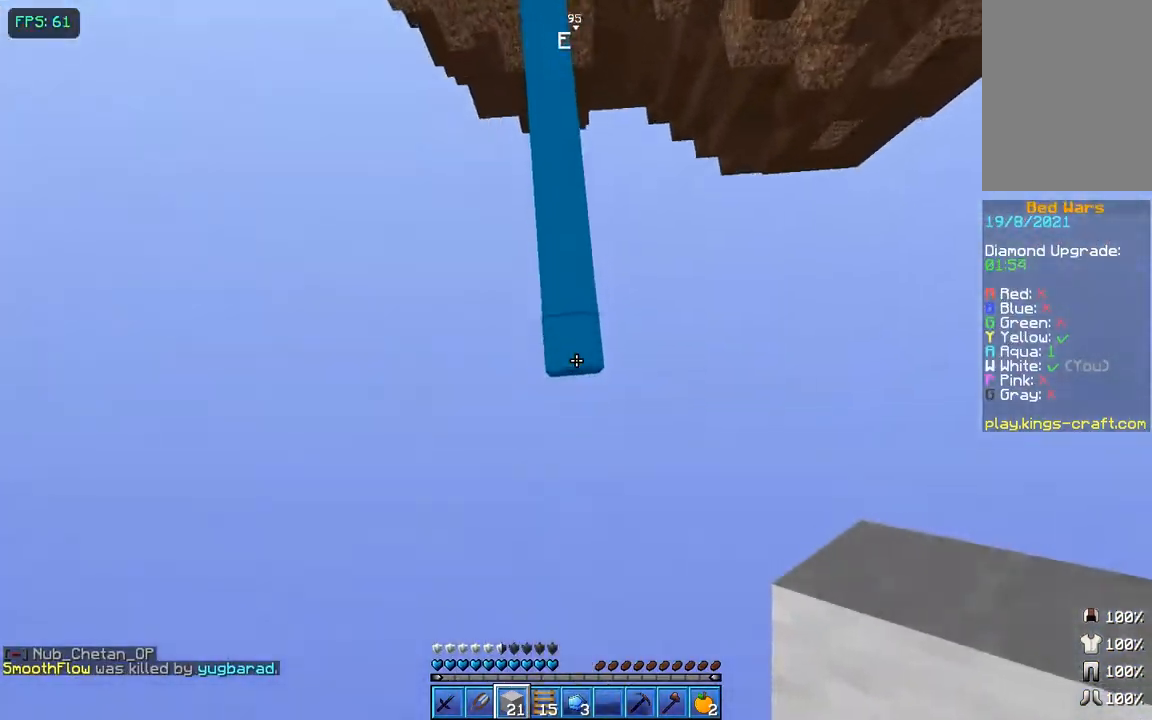
{"keys": ["w"], "mouse": [], "events": [[66, "mouse_right", "down"], [167, "mouse_right", "up"], [267, "space", "down"], [467, "space", "up"]]}
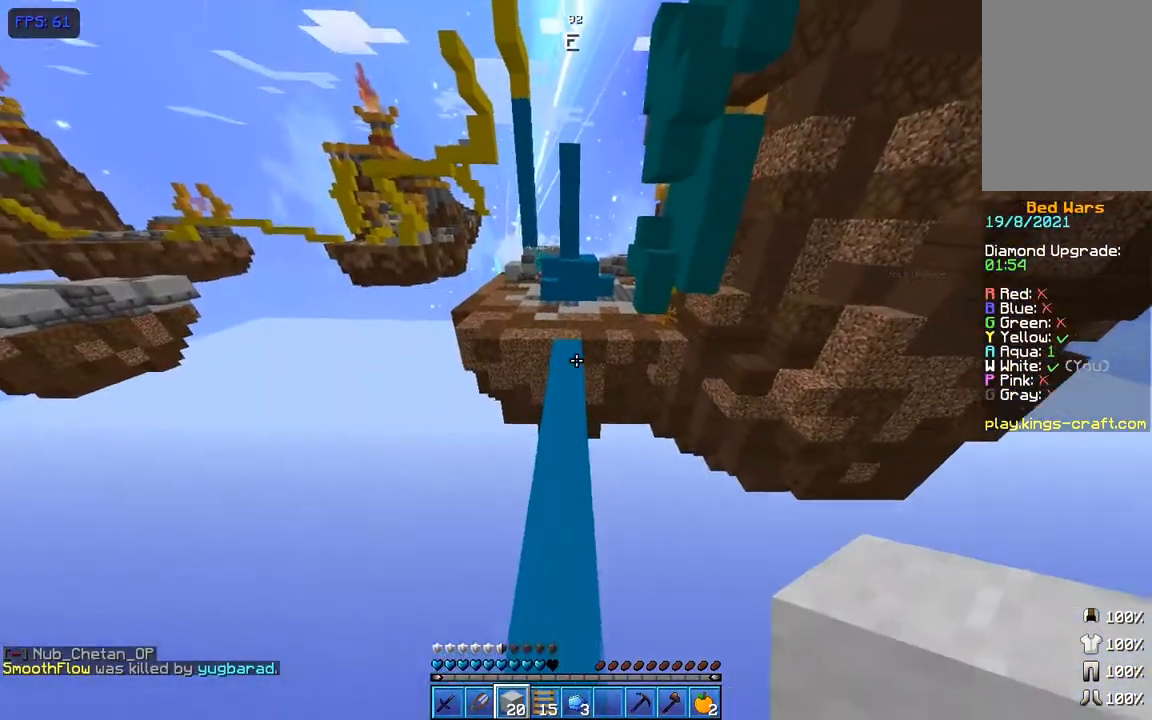
{"keys": ["space", "w"], "mouse": [], "events": [[267, "space", "down"]]}
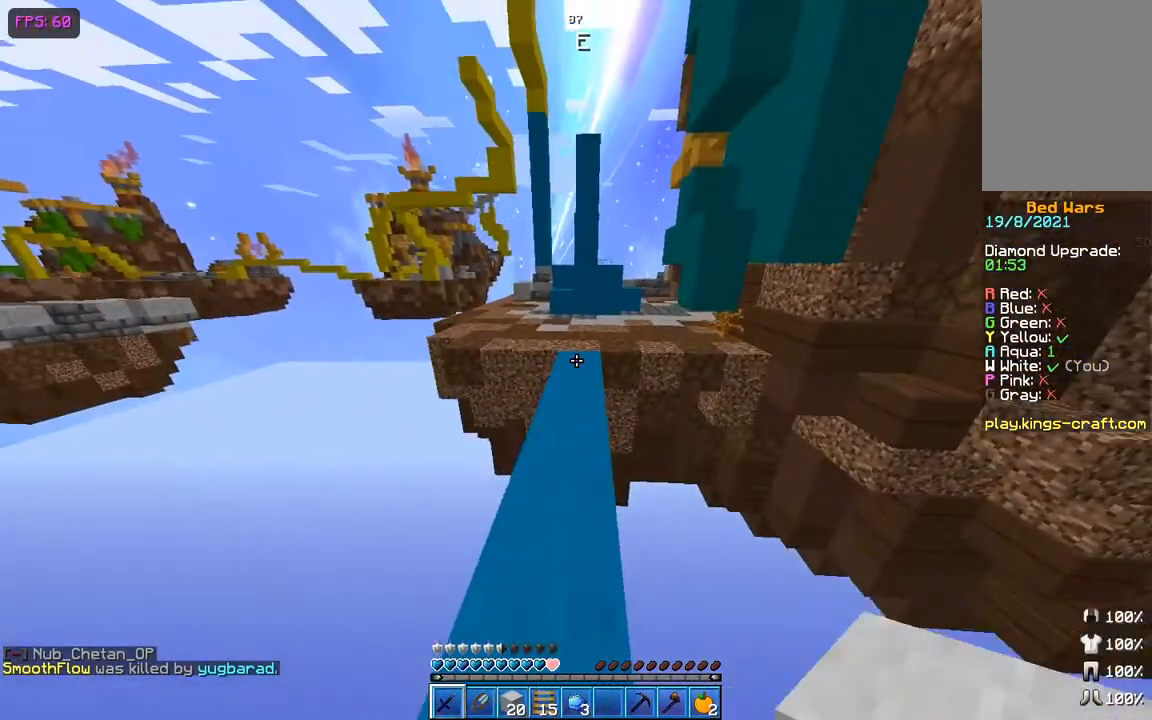
{"keys": ["space", "w"], "mouse": [], "events": [[66, "space", "up"], [367, "mouse_left", "down"], [367, "space", "down"], [467, "mouse_left", "up"]]}
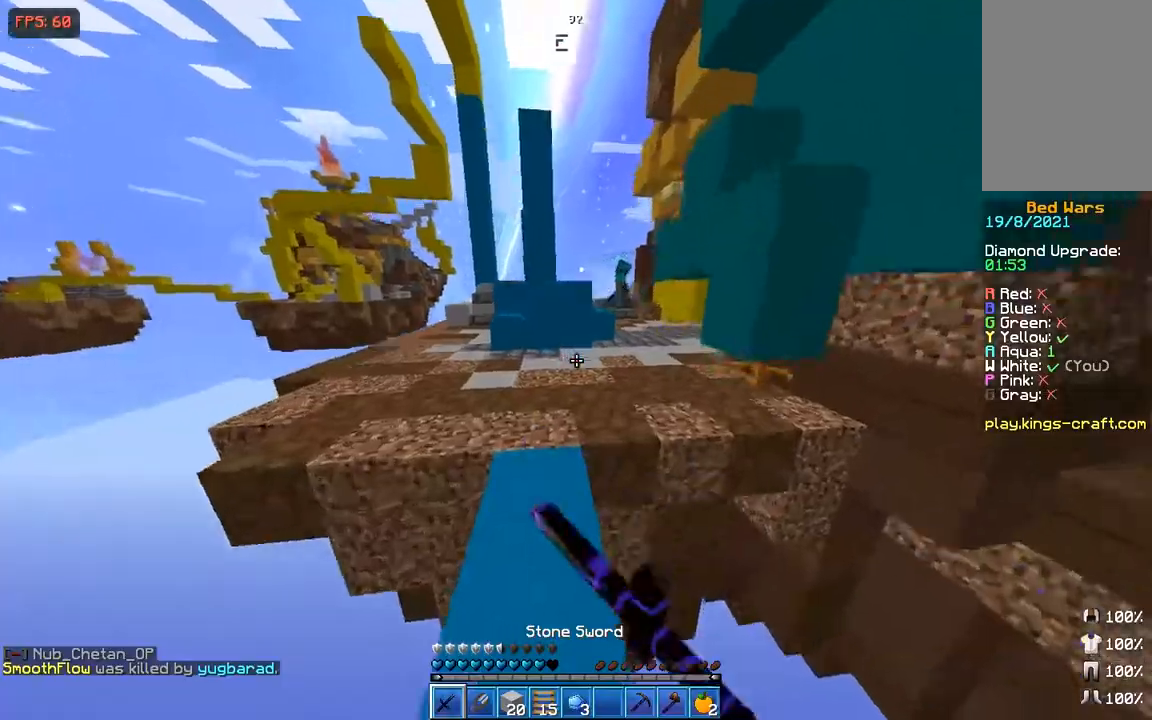
{"keys": ["w"], "mouse": [], "events": [[200, "mouse_left", "down"], [200, "space", "up"], [267, "mouse_left", "up"]]}
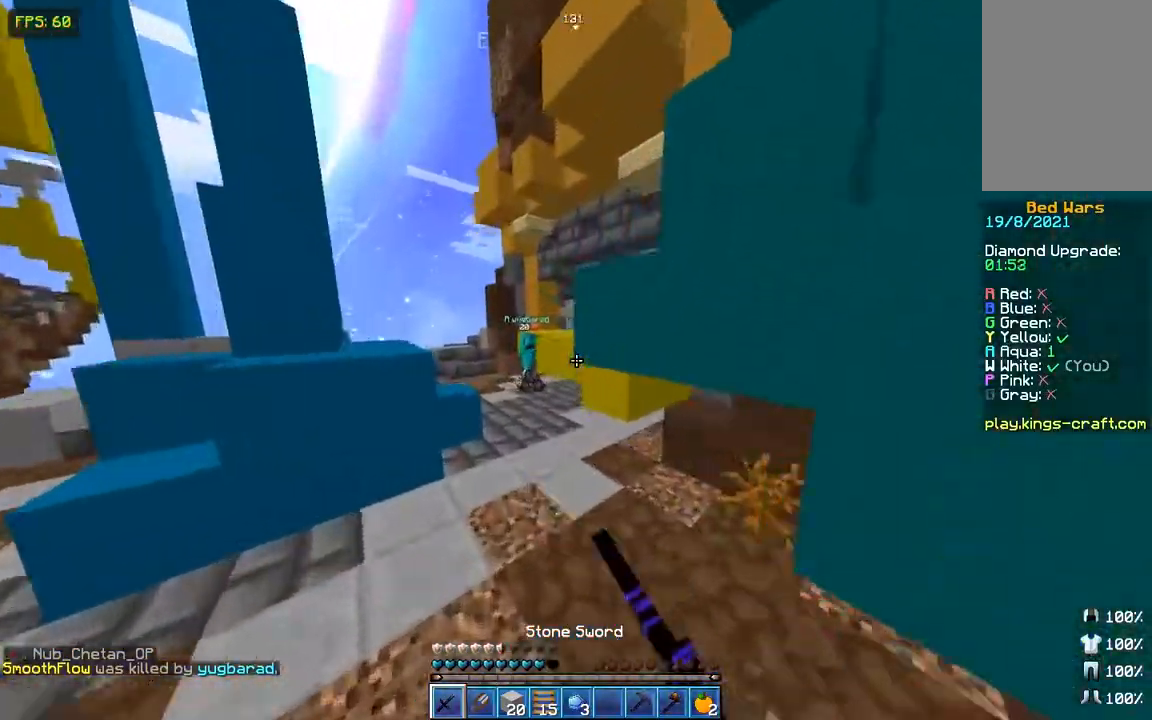
{"keys": ["w"], "mouse": [], "events": [[100, "space", "down"], [333, "mouse_left", "down"], [333, "space", "up"], [367, "a", "down"], [383, "mouse_left", "up"], [433, "a", "up"]]}
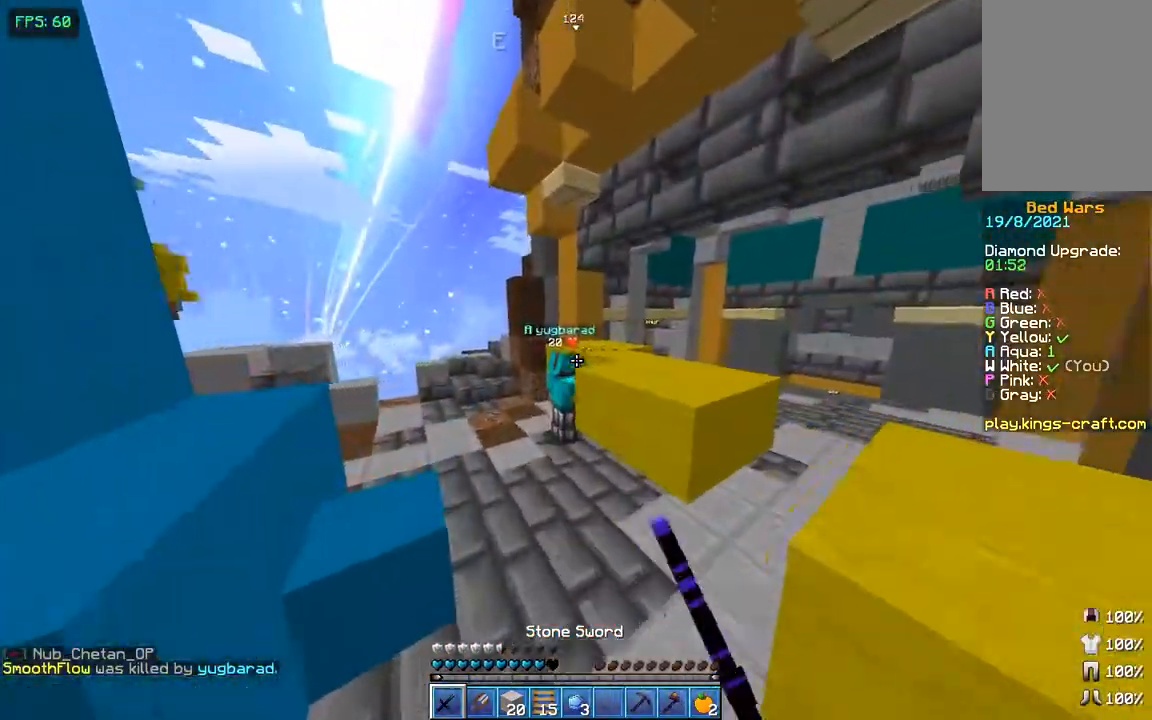
{"keys": ["w"], "mouse": [], "events": [[67, "mouse_left", "down"], [134, "mouse_left", "up"], [217, "mouse_left", "down"], [267, "mouse_left", "up"], [334, "a", "down"], [434, "a", "up"]]}
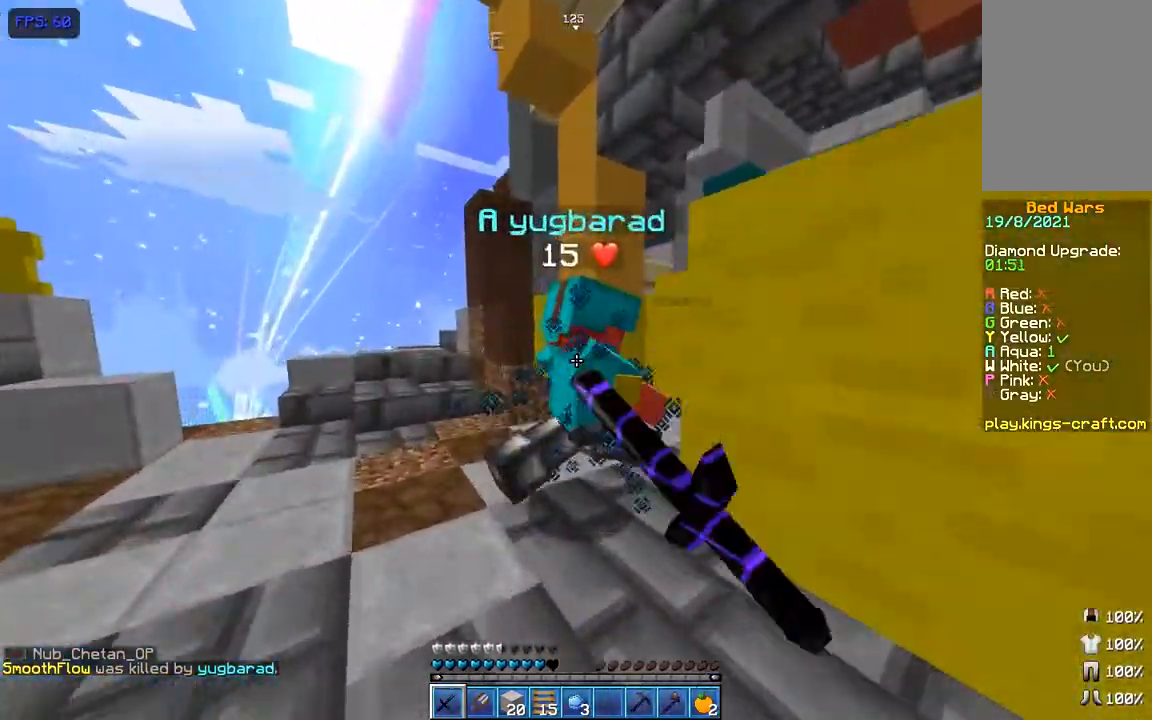
{"keys": ["w"], "mouse": [], "events": [[33, "mouse_left", "down"], [83, "mouse_left", "up"], [116, "mouse_left", "down"], [167, "mouse_left", "up"], [267, "w", "up"], [317, "mouse_left", "down"], [383, "mouse_left", "up"], [433, "w", "down"]]}
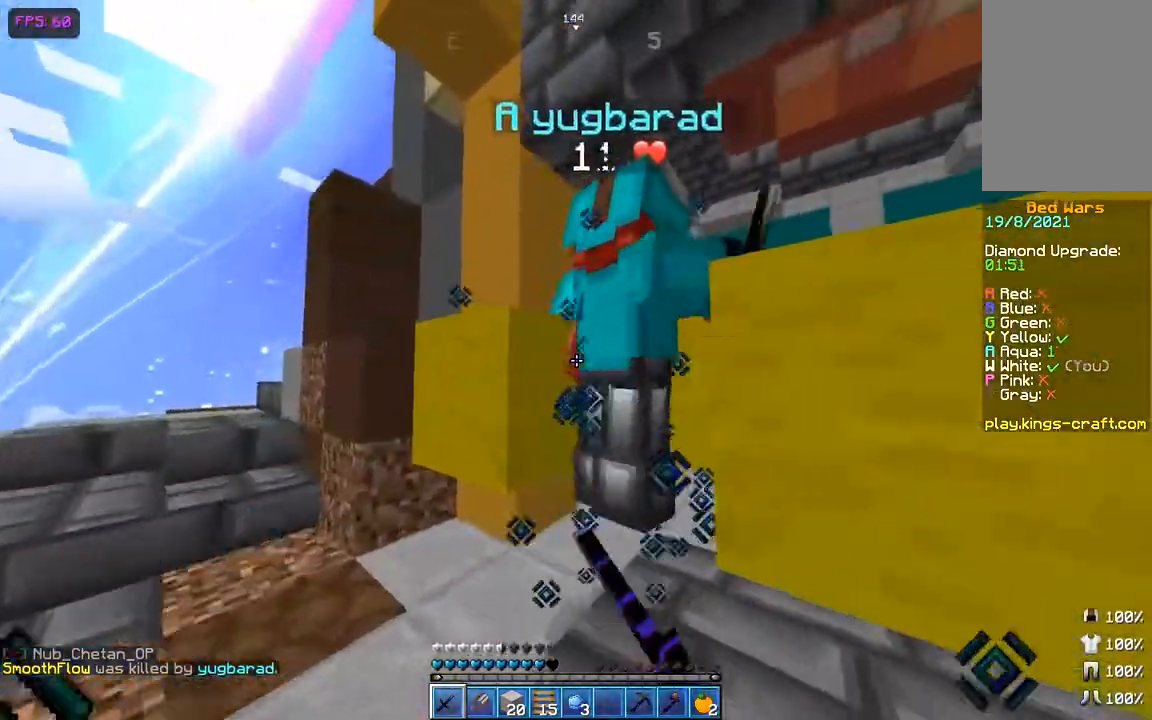
{"keys": ["w"], "mouse": ["left"], "events": [[34, "mouse_left", "down"], [134, "mouse_left", "up"], [184, "mouse_left", "down"], [234, "mouse_left", "up"], [267, "mouse_left", "down"], [351, "mouse_left", "up"], [467, "mouse_left", "down"]]}
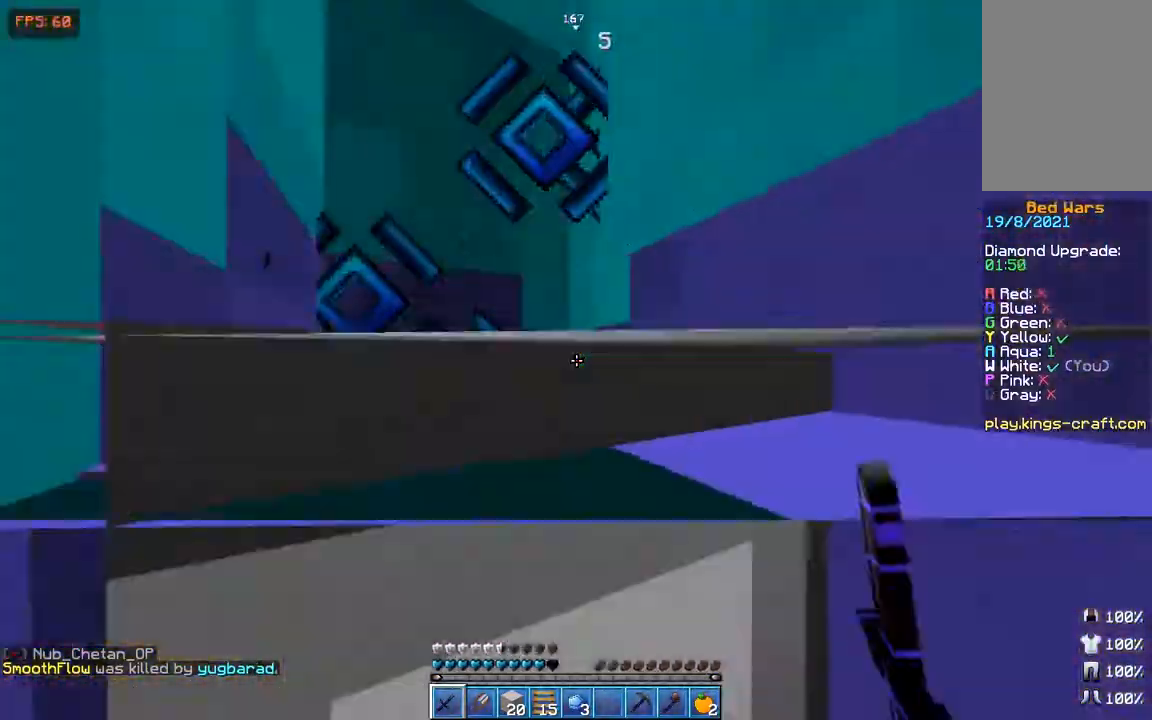
{"keys": ["s"], "mouse": ["left"]}
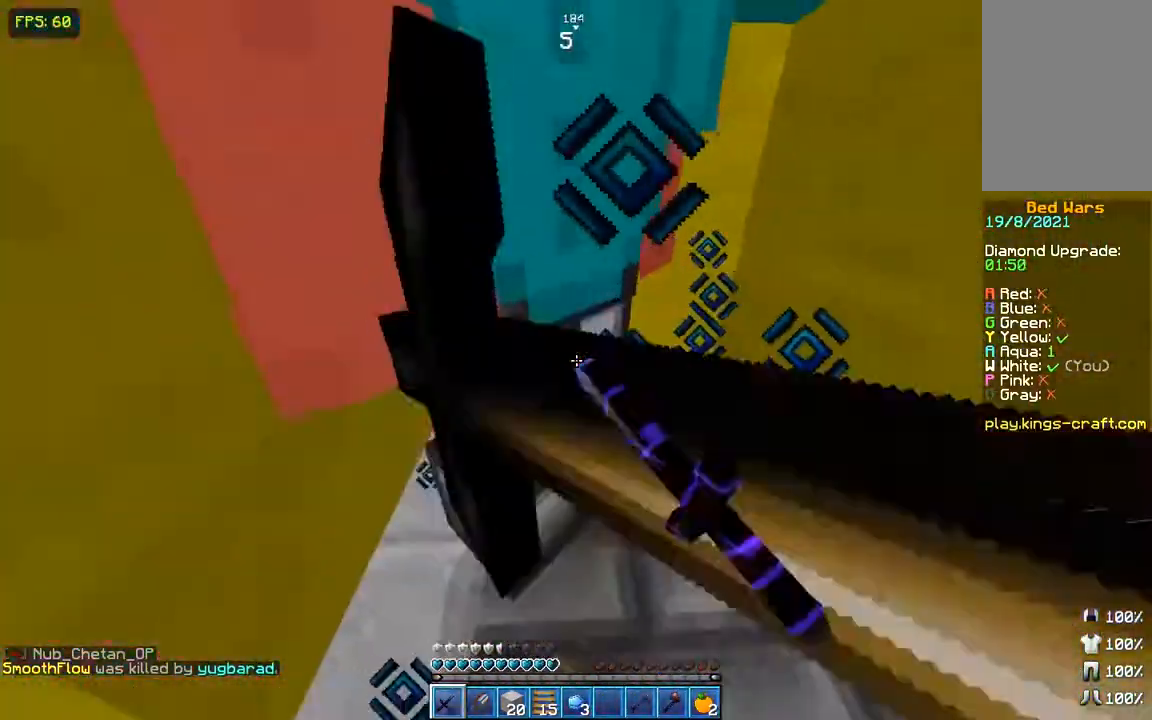
{"keys": ["w"], "mouse": ["left"], "events": [[17, "mouse_left", "up"], [184, "s", "up"], [234, "mouse_left", "down"], [284, "mouse_left", "up"], [334, "mouse_left", "down"], [334, "w", "down"], [367, "mouse_left", "up"], [484, "mouse_left", "down"]]}